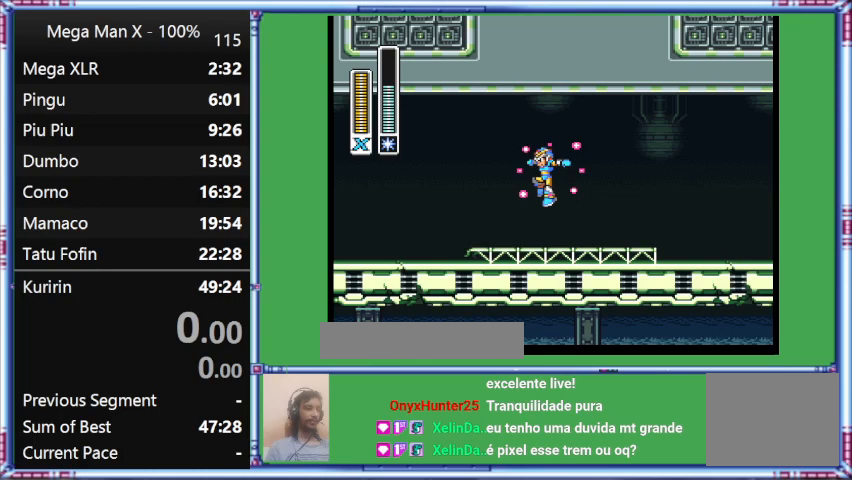
Gameplay with a controller (Nintendo layout); each line is a JSON object with the inputs held at the frame after it. "events" lists button and stick changes between this image and that frame as [ms after this image, input, new state], when the widget could be followed in between. Not read: L3 R3.
{"buttons": ["B", "Y", "DPAD_LEFT"], "events": [[267, "DPAD_UP", "up"], [267, "L1", "up"]]}
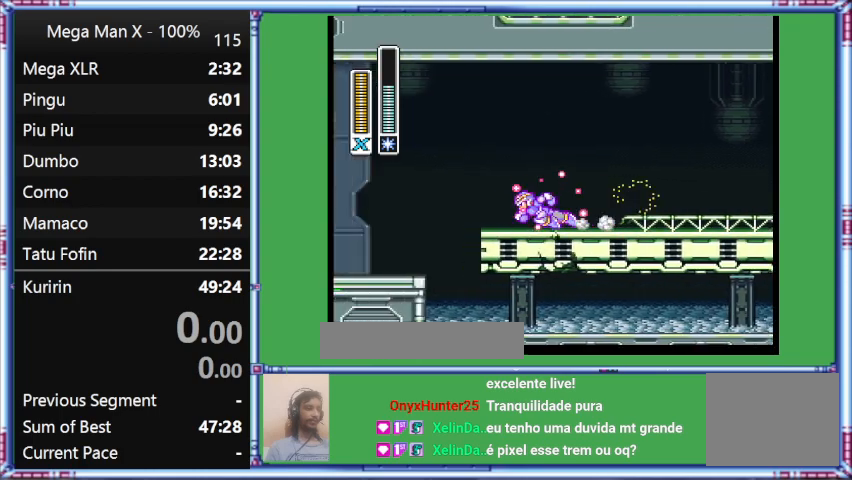
{"buttons": ["Y", "DPAD_UP", "DPAD_LEFT"], "events": [[200, "B", "up"], [200, "DPAD_UP", "down"]]}
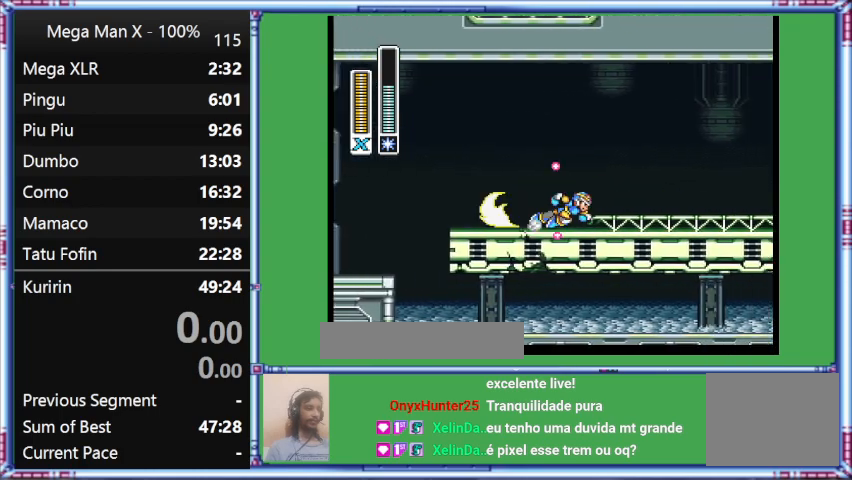
{"buttons": ["Y", "DPAD_RIGHT"], "events": [[67, "DPAD_LEFT", "up"], [67, "DPAD_RIGHT", "down"], [67, "DPAD_UP", "up"]]}
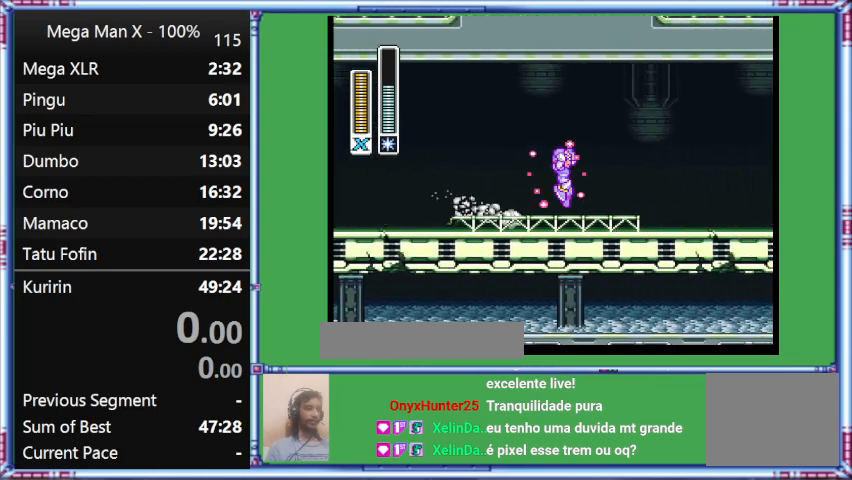
{"buttons": ["B", "Y", "DPAD_RIGHT"], "events": [[67, "DPAD_UP", "down"], [67, "L1", "down"], [500, "B", "down"], [500, "DPAD_UP", "up"], [500, "L1", "up"]]}
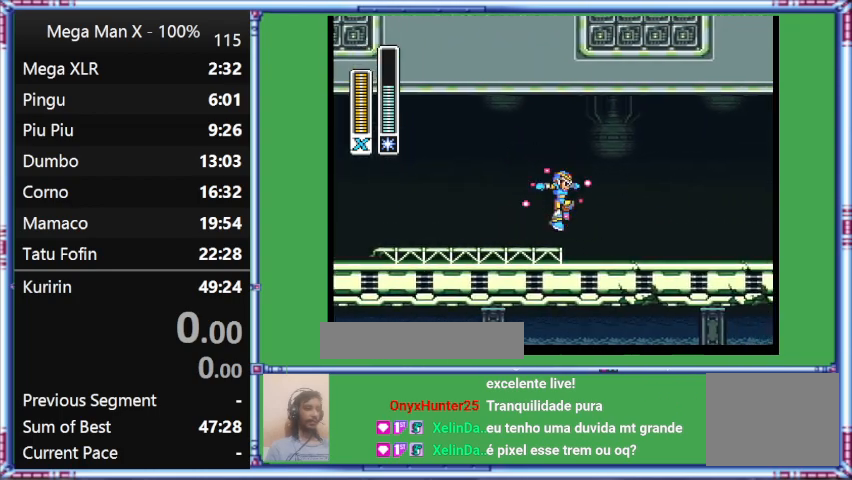
{"buttons": ["Y", "DPAD_RIGHT"], "events": [[400, "B", "up"]]}
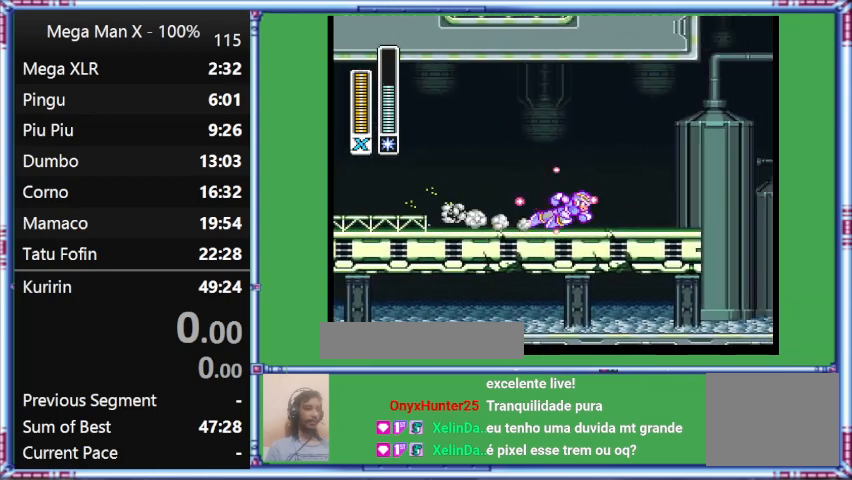
{"buttons": ["Y", "L1", "DPAD_UP", "DPAD_RIGHT"], "events": [[300, "DPAD_UP", "down"], [300, "L1", "down"]]}
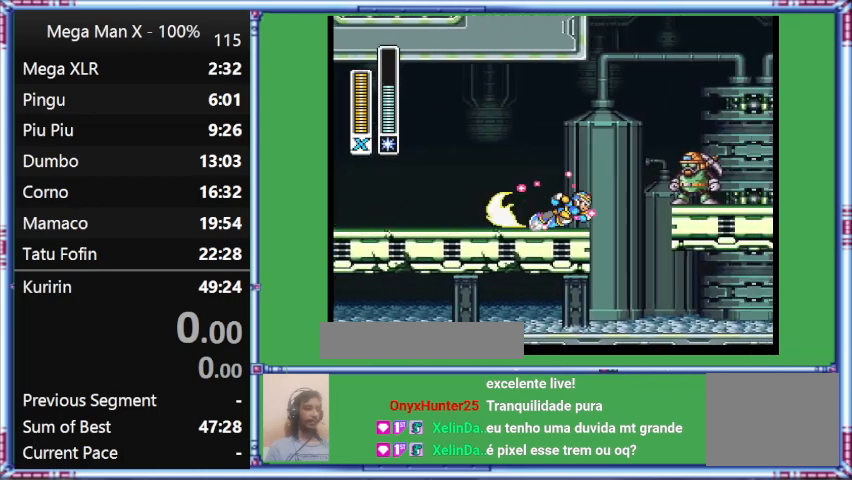
{"buttons": ["Y", "DPAD_RIGHT"], "events": [[233, "DPAD_UP", "up"], [233, "L1", "up"]]}
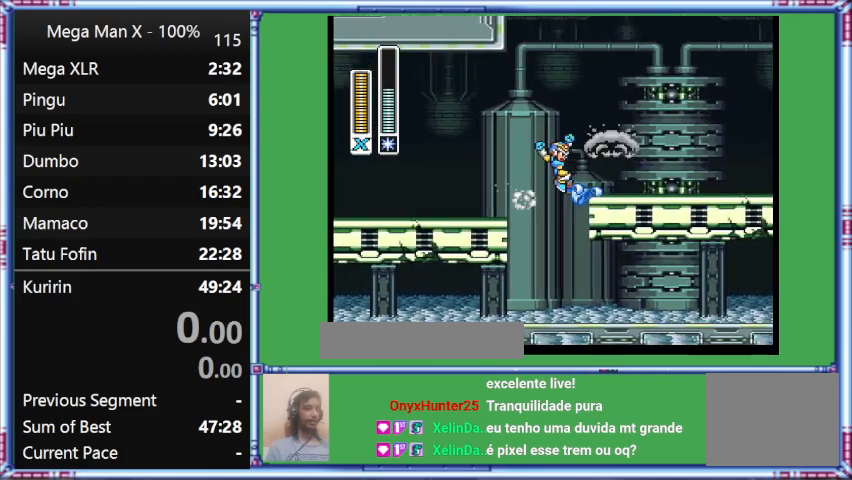
{"buttons": ["DPAD_RIGHT"], "events": [[133, "Y", "up"]]}
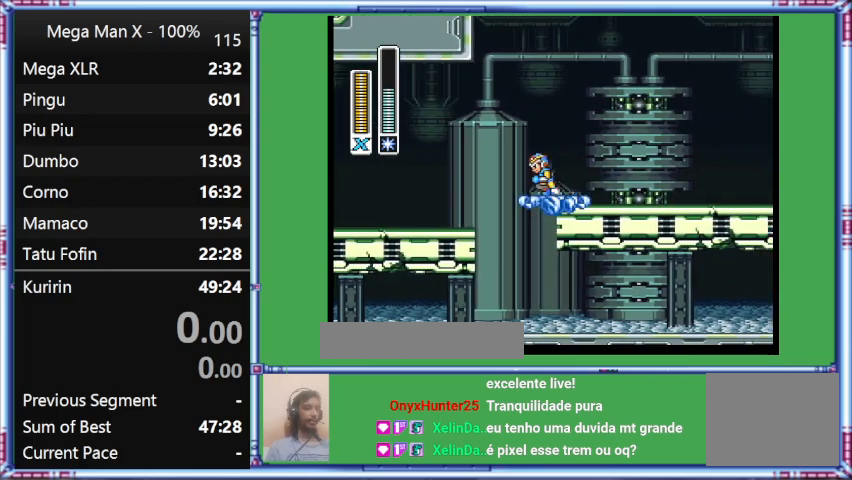
{"buttons": ["DPAD_LEFT"], "events": [[367, "DPAD_LEFT", "down"], [367, "DPAD_RIGHT", "up"]]}
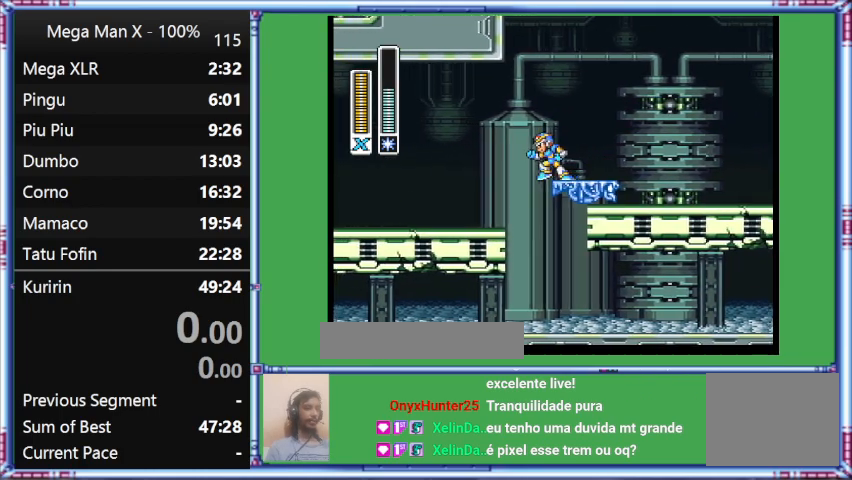
{"buttons": ["B", "DPAD_LEFT"], "events": [[500, "B", "down"]]}
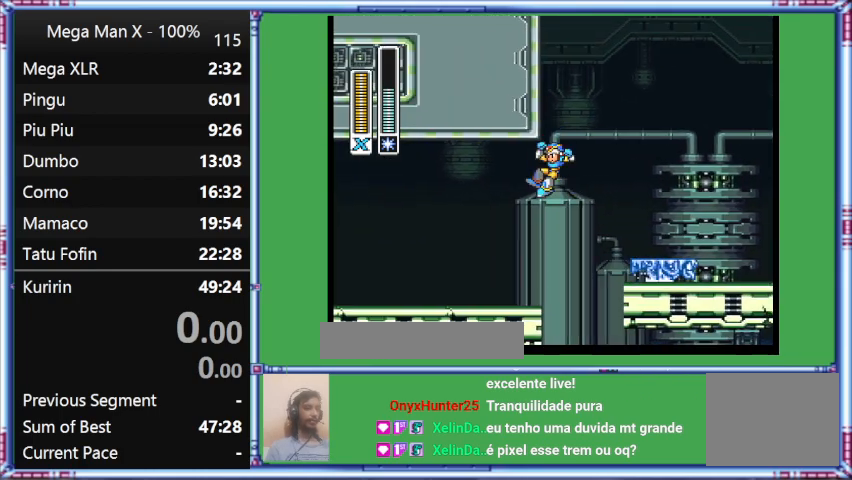
{"buttons": ["B"], "events": [[433, "DPAD_LEFT", "up"]]}
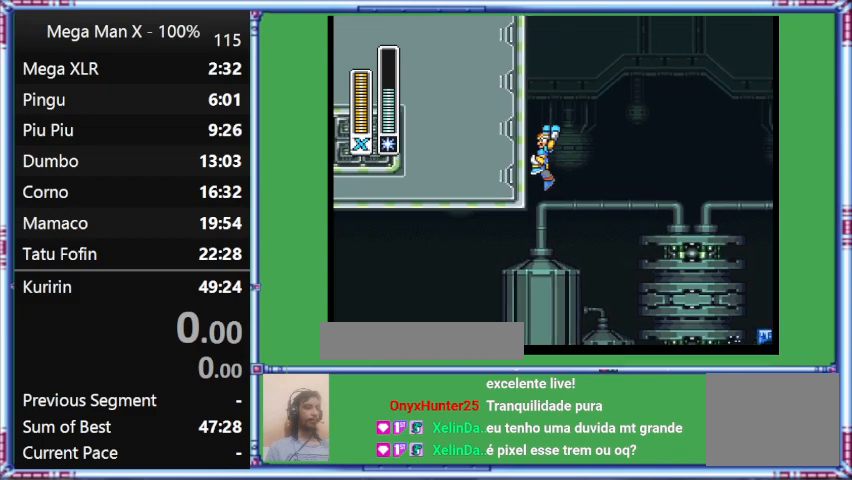
{"buttons": ["B", "DPAD_LEFT"], "events": [[267, "DPAD_LEFT", "down"]]}
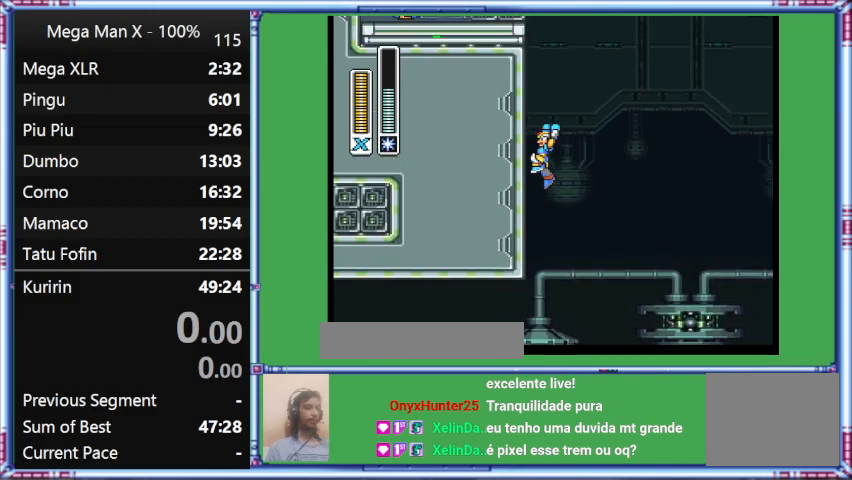
{"buttons": [], "events": [[133, "DPAD_LEFT", "up"], [500, "B", "up"]]}
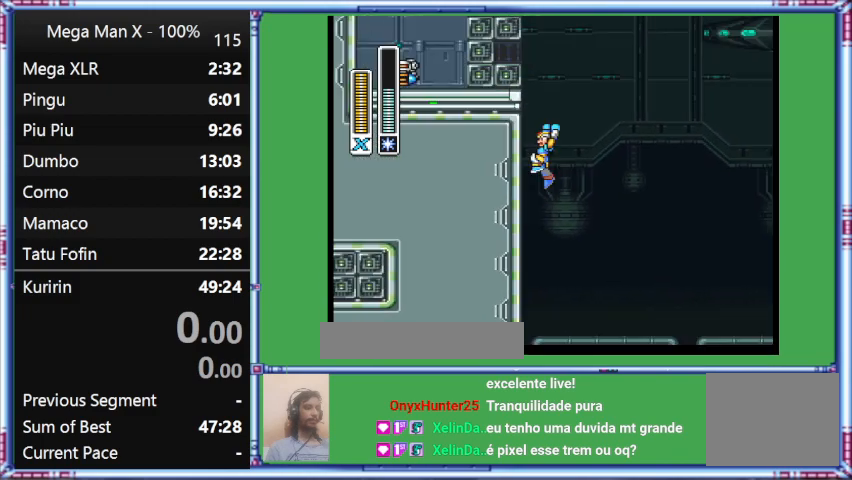
{"buttons": ["B", "DPAD_LEFT"], "events": [[433, "B", "down"], [433, "DPAD_LEFT", "down"]]}
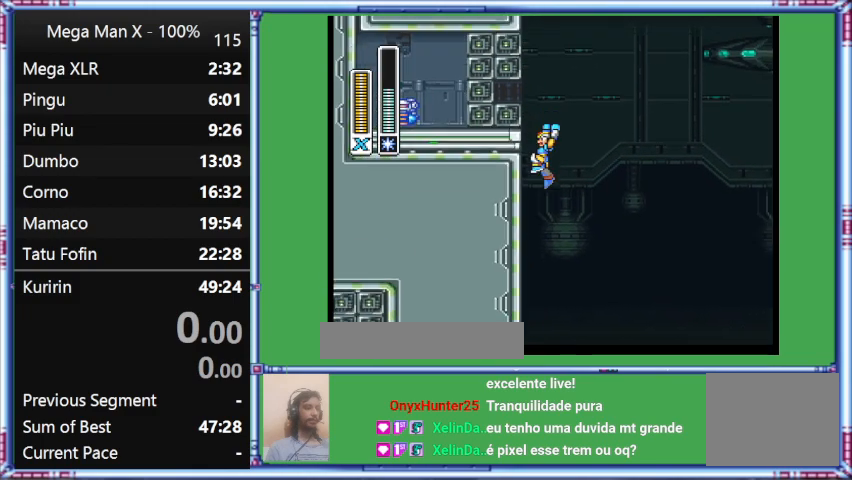
{"buttons": ["B"], "events": [[333, "DPAD_LEFT", "up"]]}
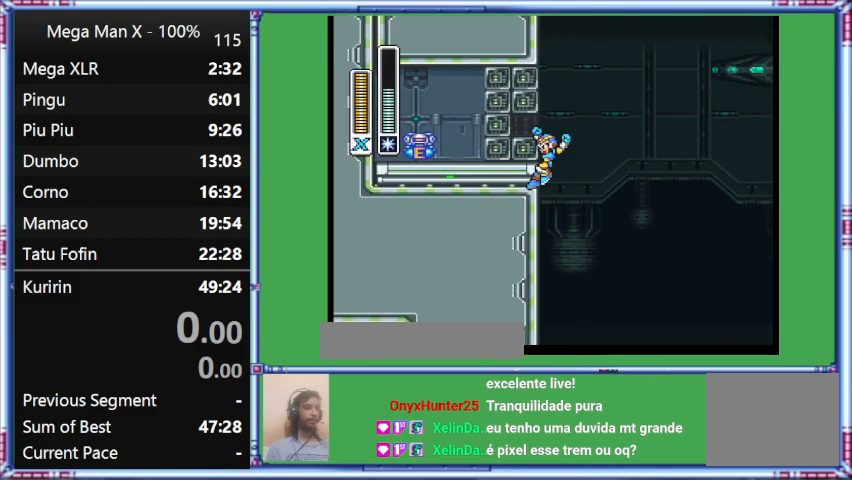
{"buttons": [], "events": [[300, "B", "up"]]}
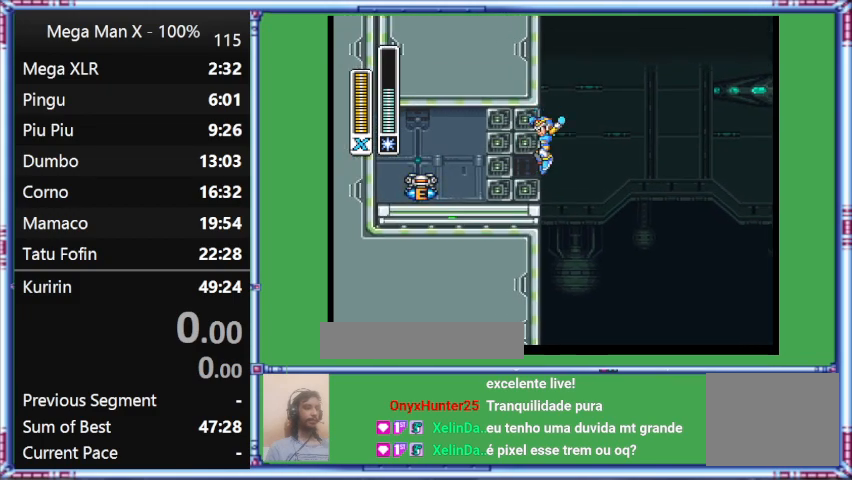
{"buttons": ["B"], "events": [[467, "B", "down"]]}
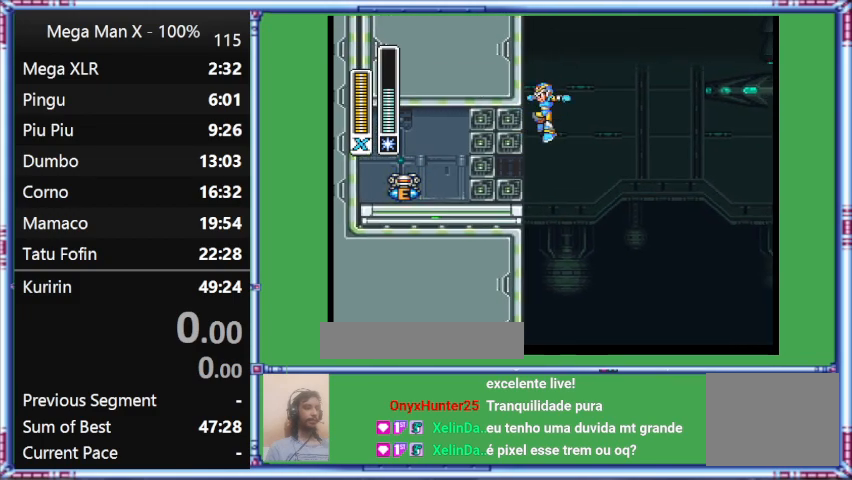
{"buttons": [], "events": [[400, "B", "up"]]}
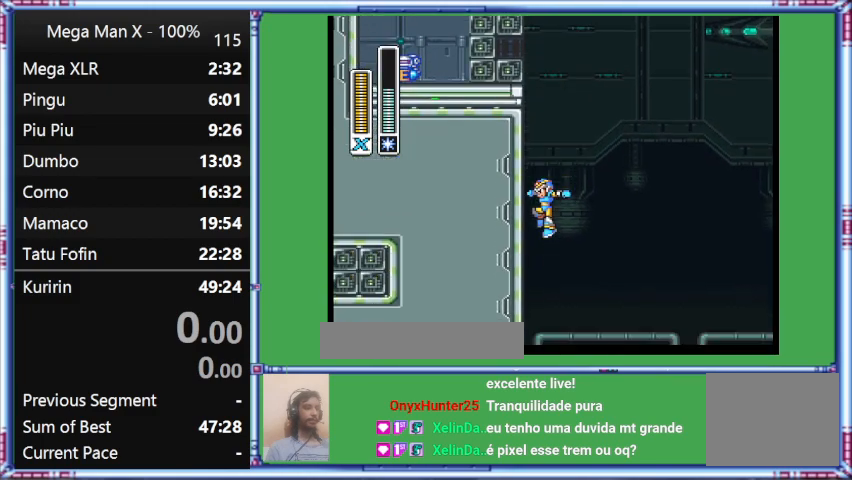
{"buttons": [], "events": []}
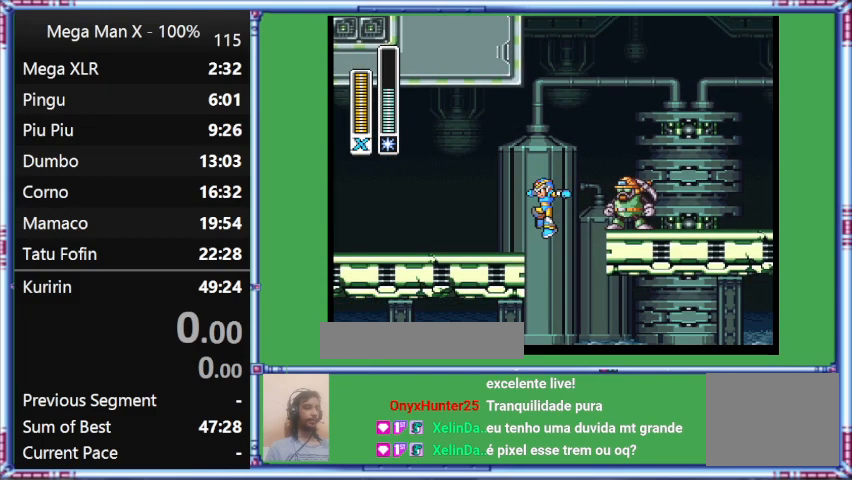
{"buttons": [], "events": []}
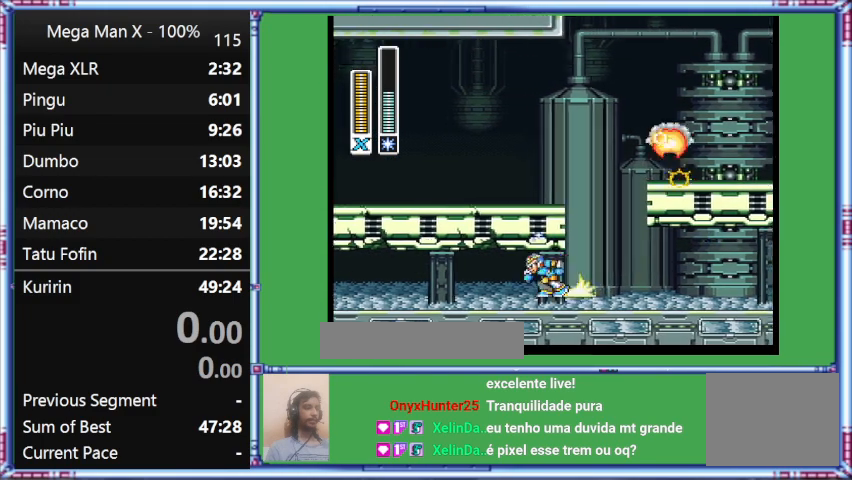
{"buttons": ["Y", "L1", "DPAD_UP", "DPAD_LEFT"], "events": [[367, "DPAD_LEFT", "down"], [367, "DPAD_UP", "down"], [367, "L1", "down"], [367, "Y", "down"]]}
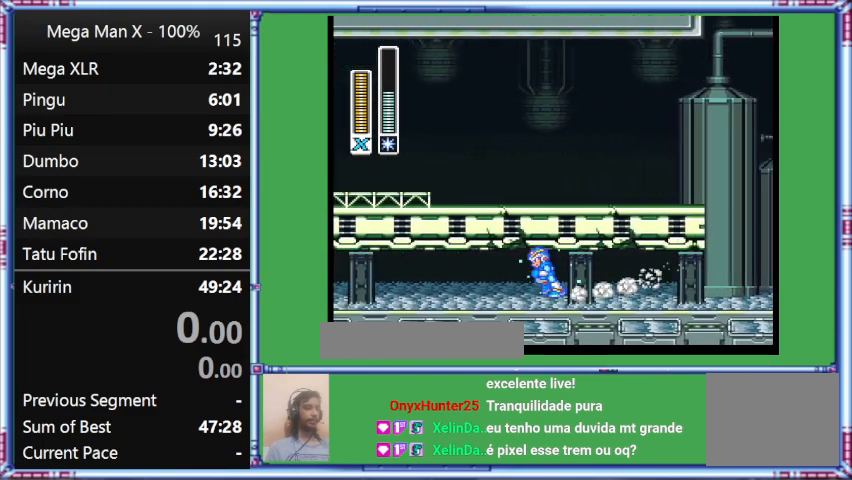
{"buttons": ["Y", "L1", "DPAD_UP", "DPAD_LEFT"], "events": []}
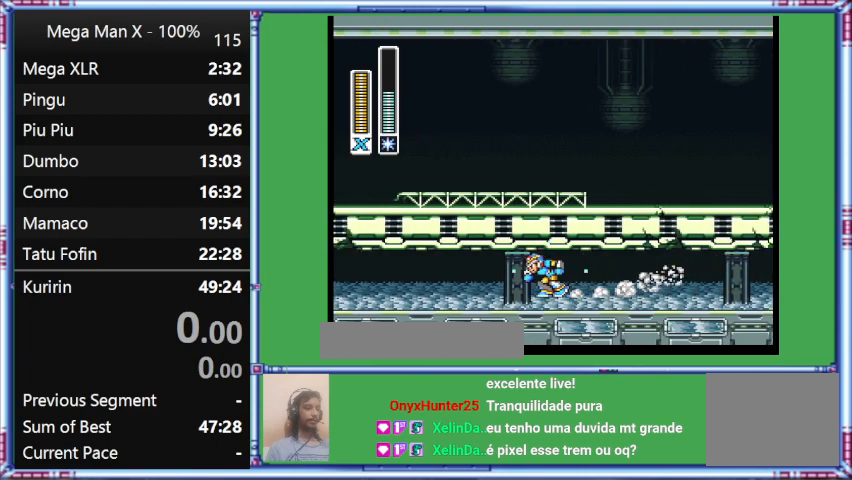
{"buttons": ["Y", "L1", "DPAD_UP", "DPAD_LEFT"], "events": []}
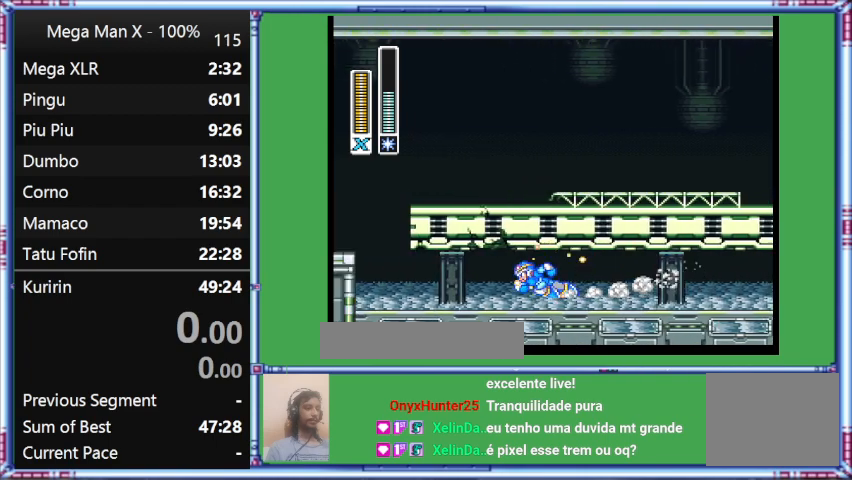
{"buttons": ["Y", "DPAD_UP", "DPAD_LEFT"], "events": [[333, "L1", "up"]]}
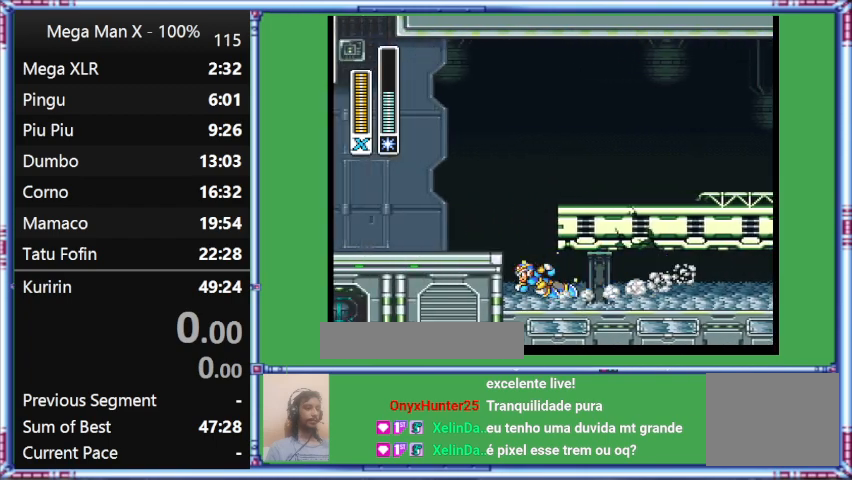
{"buttons": ["Y", "L1", "DPAD_UP", "DPAD_LEFT"], "events": [[367, "L1", "down"]]}
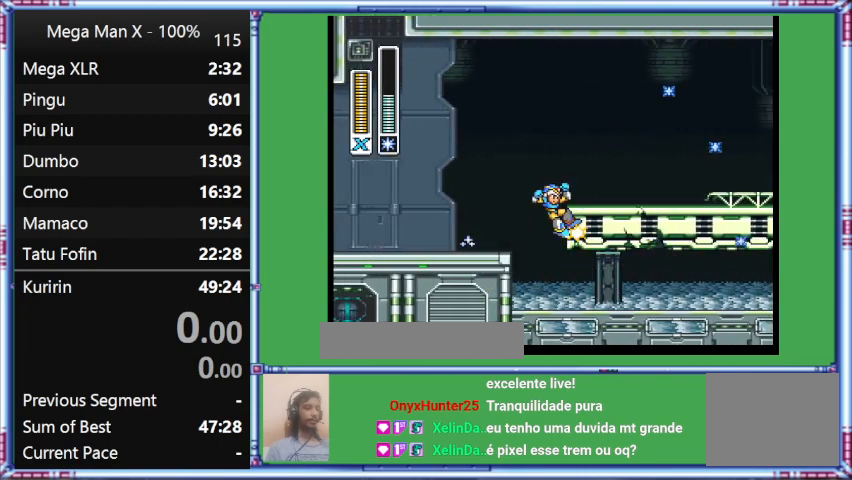
{"buttons": ["Y", "DPAD_RIGHT"], "events": [[333, "DPAD_LEFT", "up"], [333, "DPAD_RIGHT", "down"], [333, "DPAD_UP", "up"], [333, "L1", "up"]]}
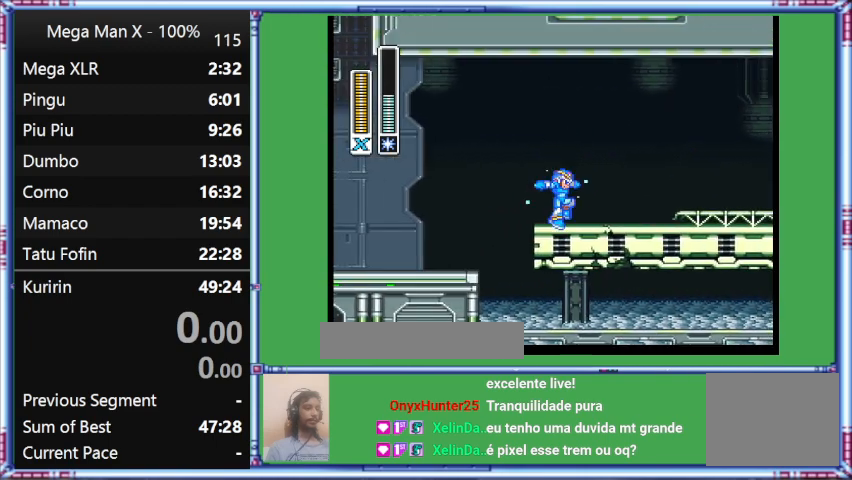
{"buttons": ["Y", "DPAD_RIGHT"], "events": []}
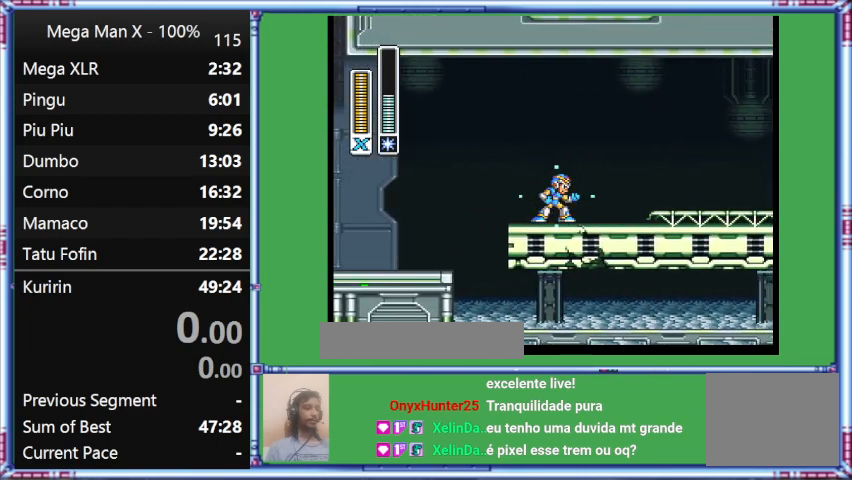
{"buttons": ["Y"], "events": [[33, "DPAD_RIGHT", "up"]]}
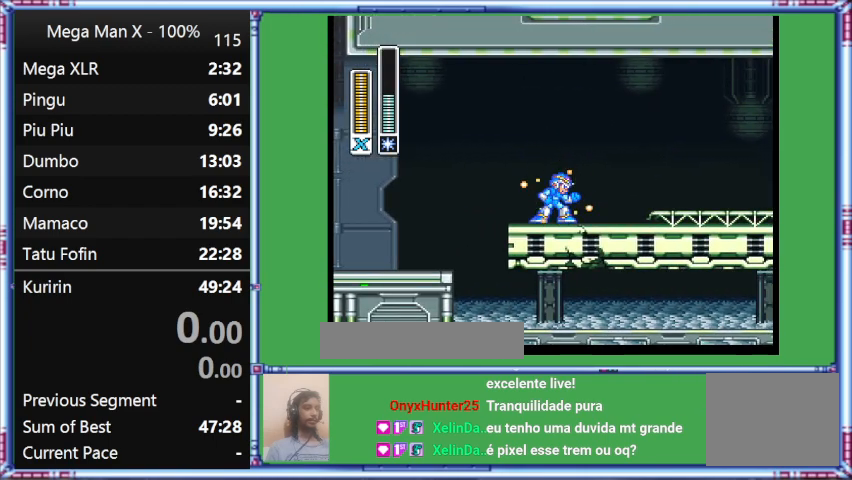
{"buttons": ["Y"], "events": []}
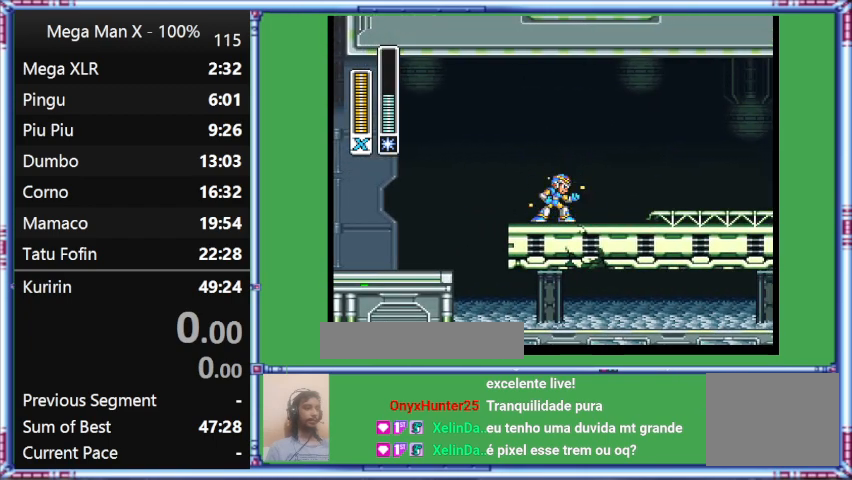
{"buttons": ["Y", "DPAD_RIGHT"], "events": [[433, "DPAD_RIGHT", "down"]]}